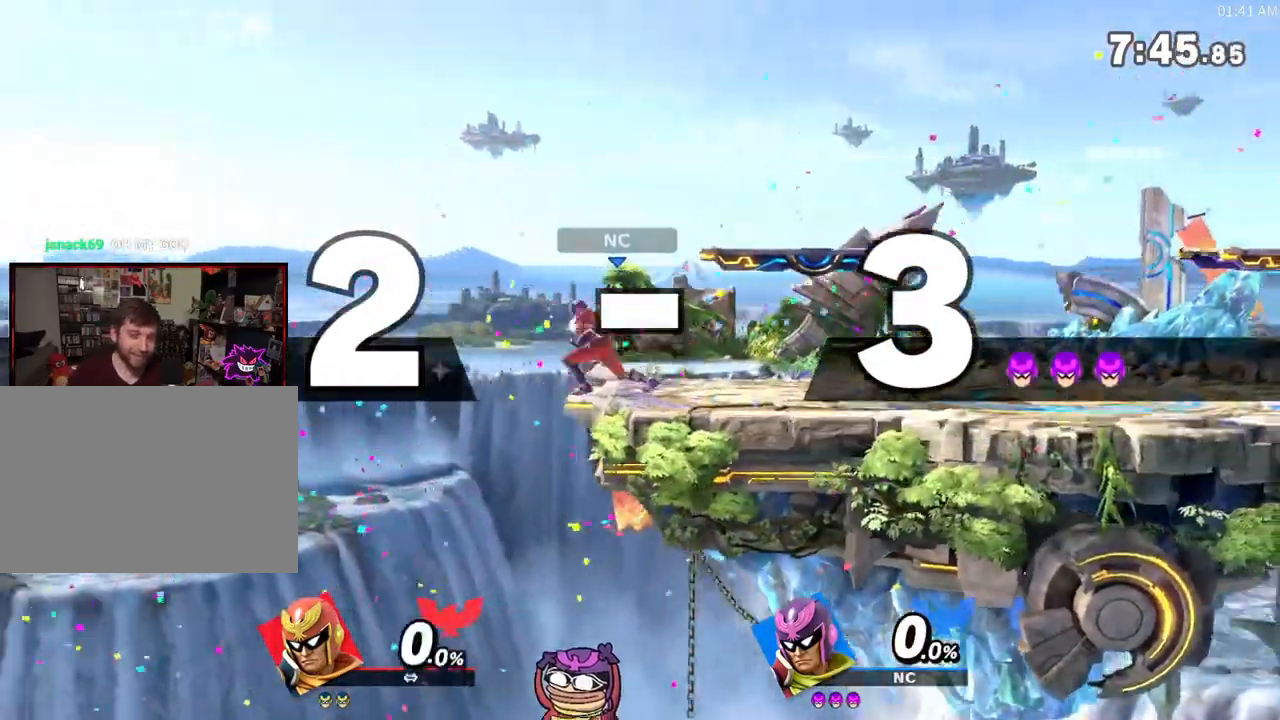
Gameplay with a controller (Nintendo layout); each line is a JSON object with the inputs held at the frame after it. "events" lists button and stick changes between this image and that frame as [ms after this image, input, new state], when the widget could be followed in between. Not read: L3 R3.
{"buttons": [], "left_stick": "center", "right_stick": "center", "events": [[100, "left_stick", "right"], [433, "left_stick", "center"]]}
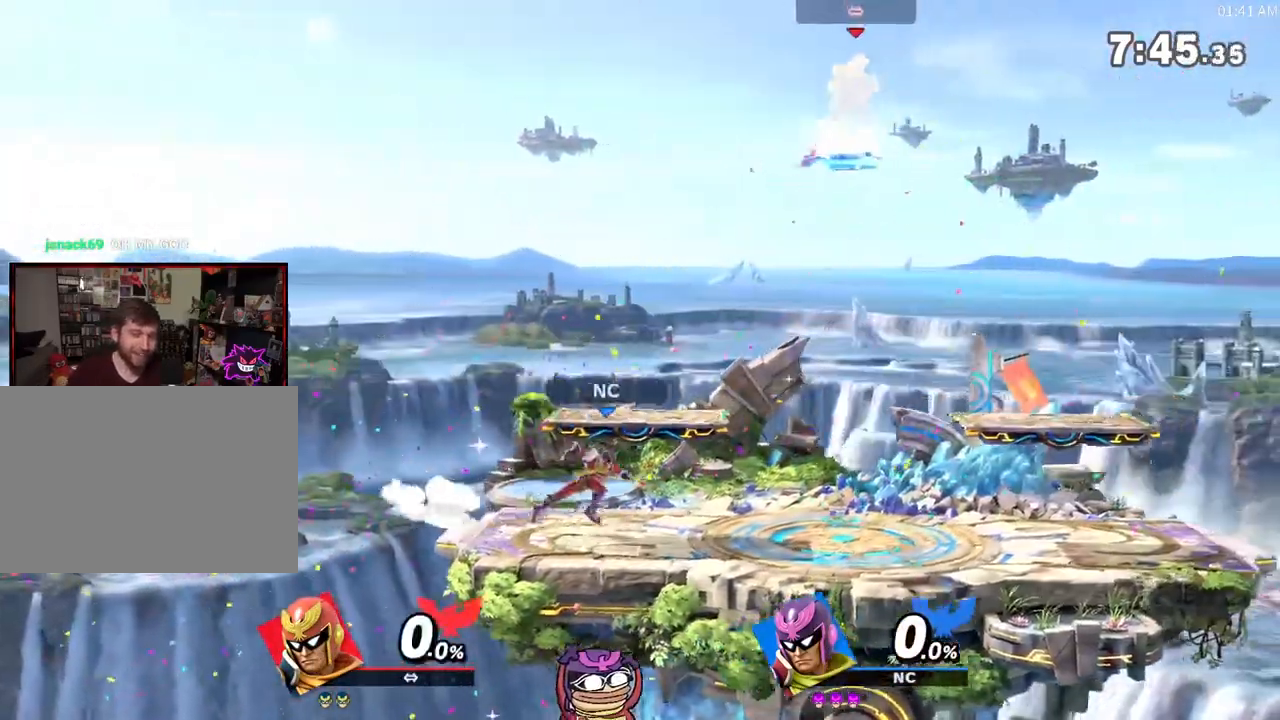
{"buttons": [], "left_stick": "center", "right_stick": "center", "events": [[133, "left_stick", "left"], [433, "left_stick", "center"]]}
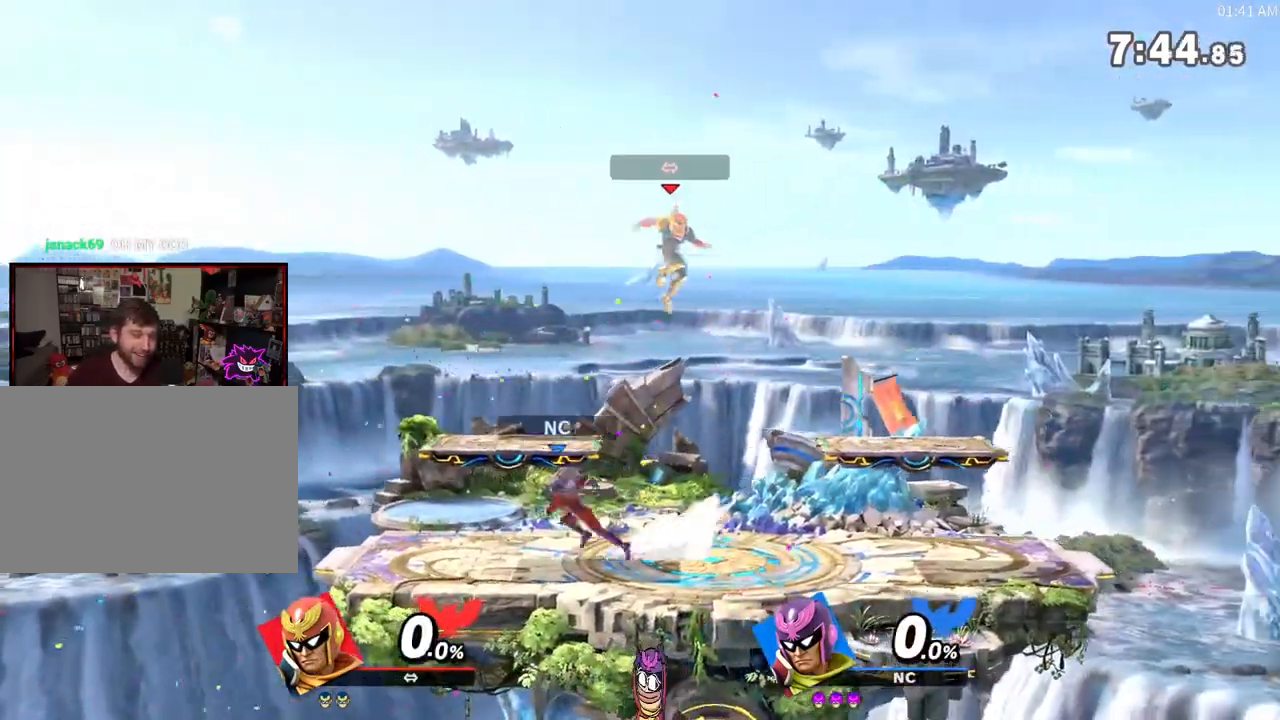
{"buttons": [], "left_stick": "center", "right_stick": "center", "events": [[150, "X", "down"], [467, "X", "up"]]}
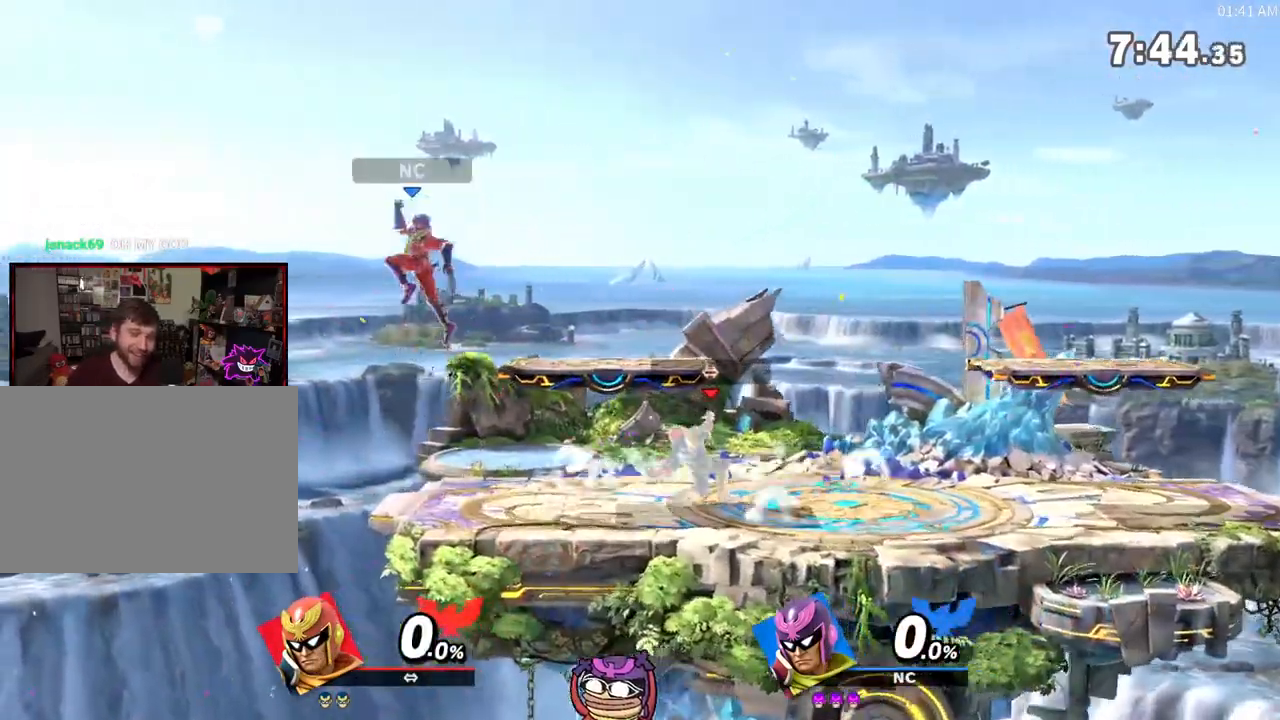
{"buttons": ["X"], "left_stick": "left", "right_stick": "center", "events": [[100, "X", "down"], [100, "left_stick", "right"], [383, "left_stick", "center"], [450, "left_stick", "left"]]}
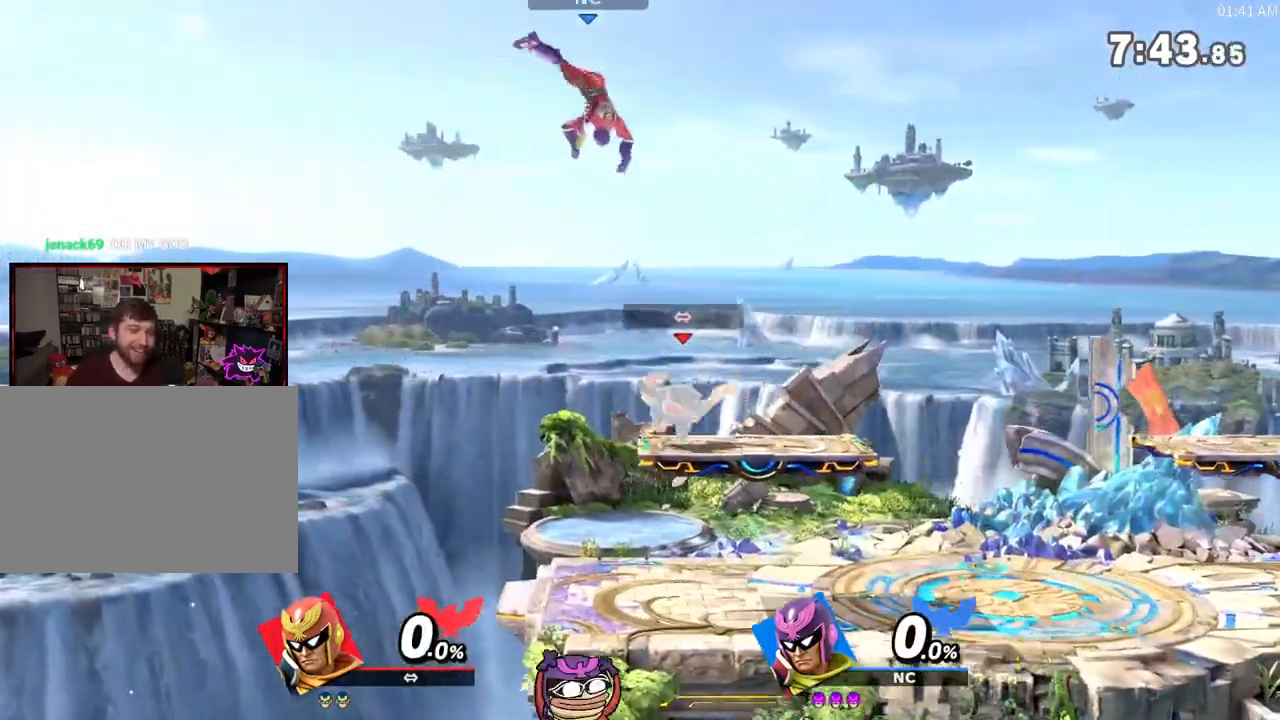
{"buttons": [], "left_stick": "left", "right_stick": "center", "events": [[150, "X", "up"], [183, "left_stick", "center"], [250, "R1", "down"], [383, "left_stick", "left"], [400, "R1", "up"]]}
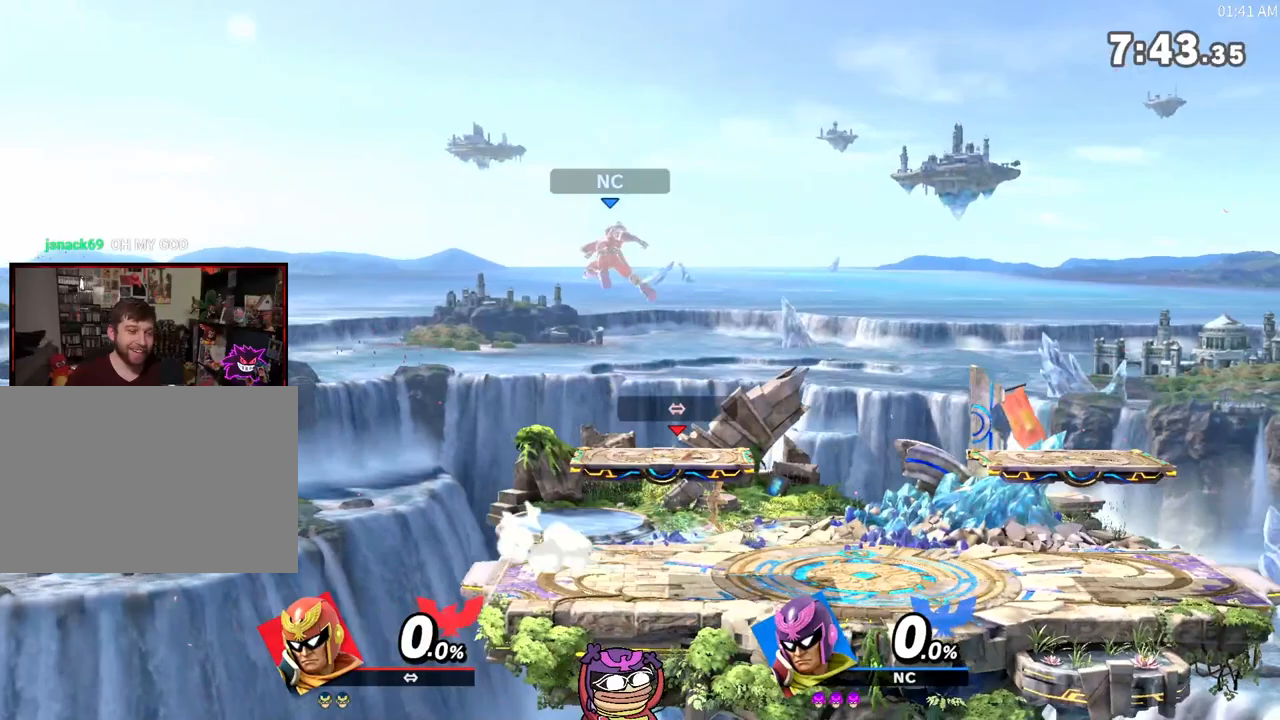
{"buttons": ["X"], "left_stick": "center", "right_stick": "center", "events": [[133, "left_stick", "center"], [433, "X", "down"]]}
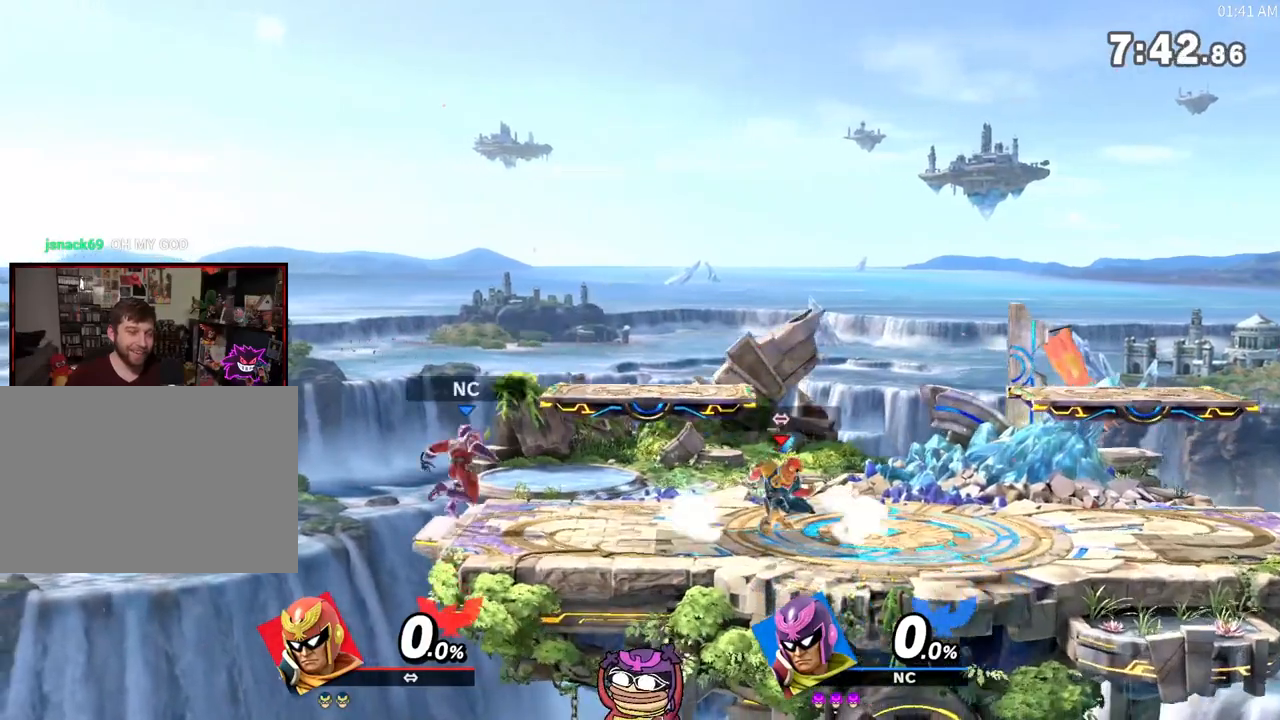
{"buttons": [], "left_stick": "right", "right_stick": "center", "events": [[183, "X", "up"], [283, "left_stick", "right"]]}
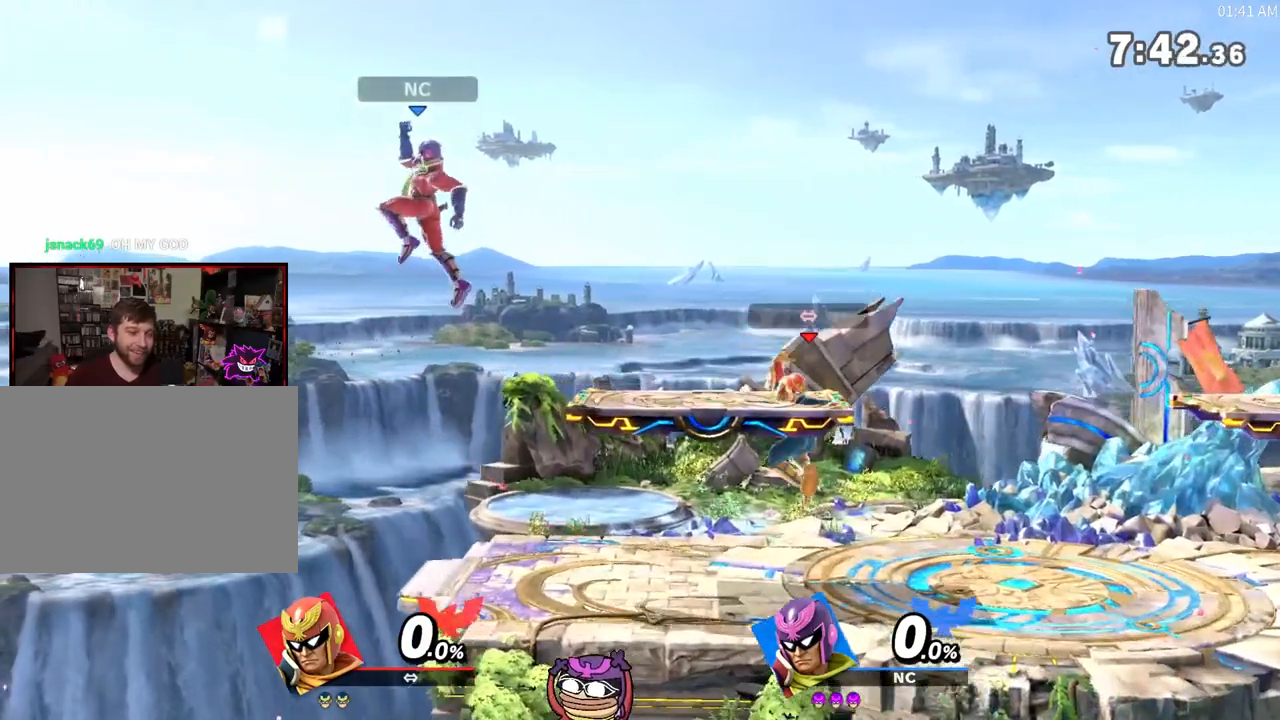
{"buttons": ["X"], "left_stick": "center", "right_stick": "center", "events": [[117, "left_stick", "center"], [183, "X", "down"]]}
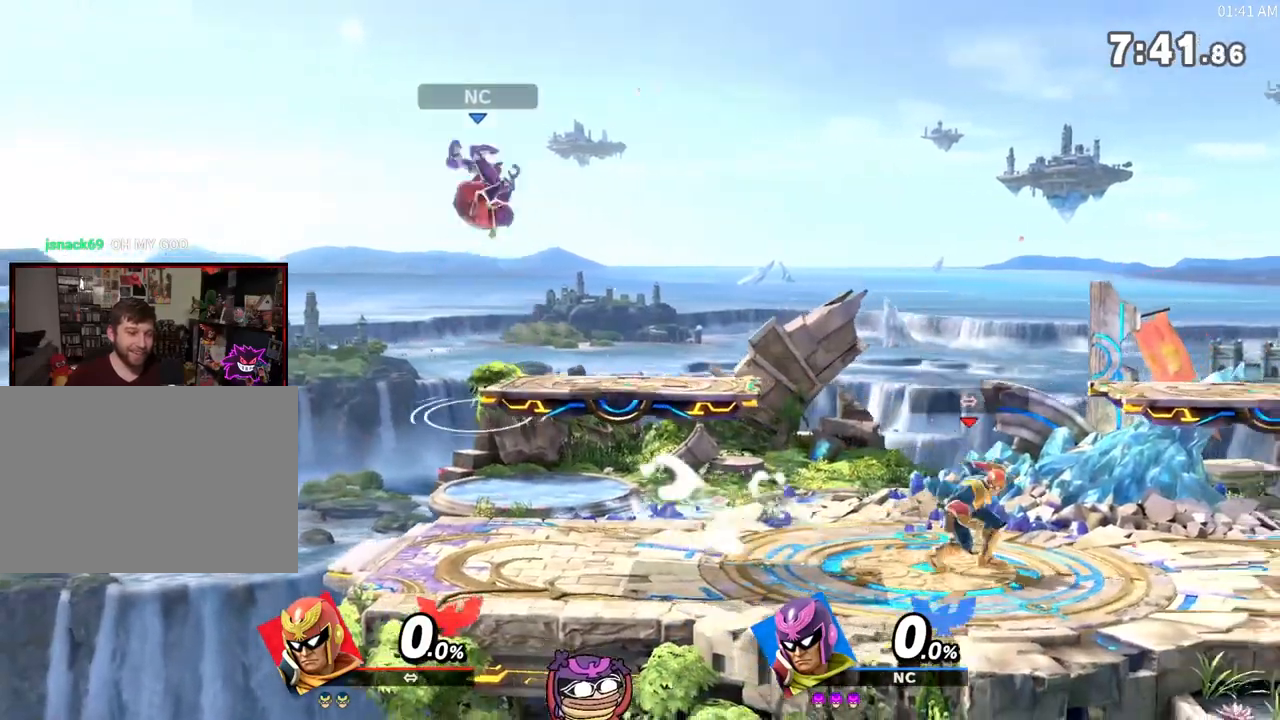
{"buttons": [], "left_stick": "right", "right_stick": "center", "events": [[83, "left_stick", "left"], [183, "X", "up"], [183, "left_stick", "down-left"], [417, "left_stick", "center"], [500, "left_stick", "right"]]}
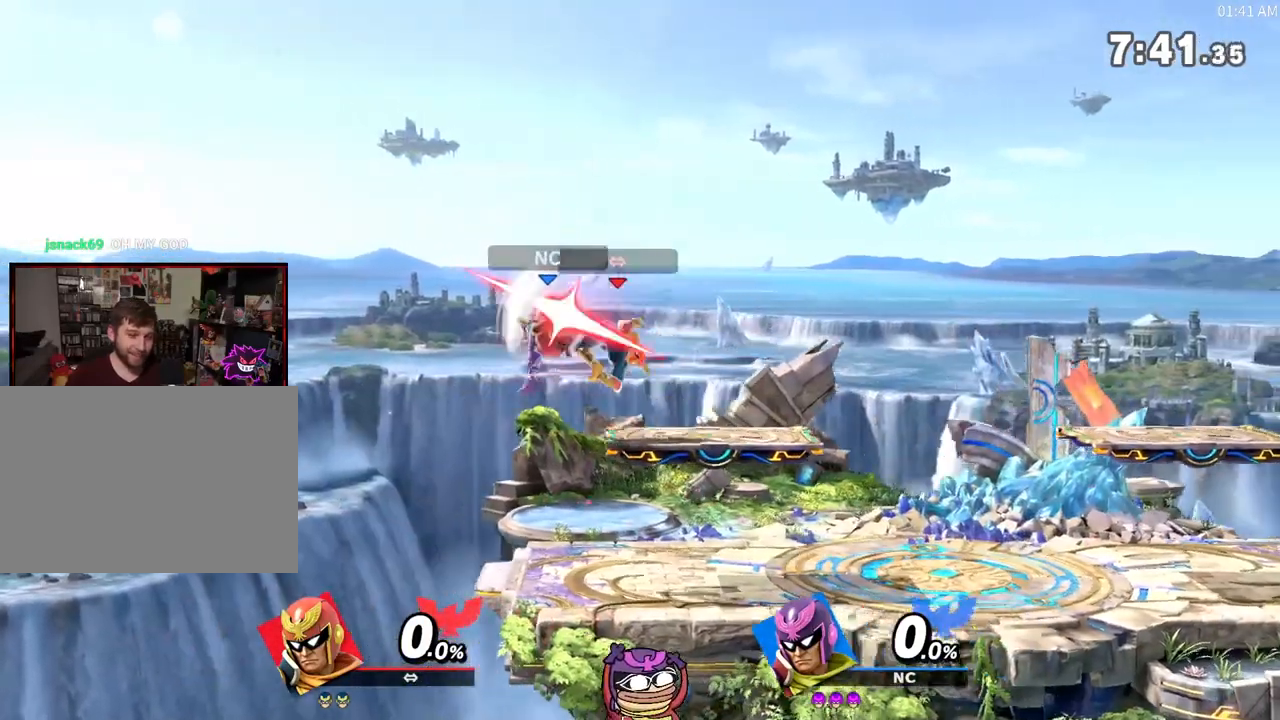
{"buttons": ["R1"], "left_stick": "right", "right_stick": "center", "events": [[33, "B", "down"], [133, "B", "up"], [283, "left_stick", "center"], [367, "R1", "down"], [467, "left_stick", "right"]]}
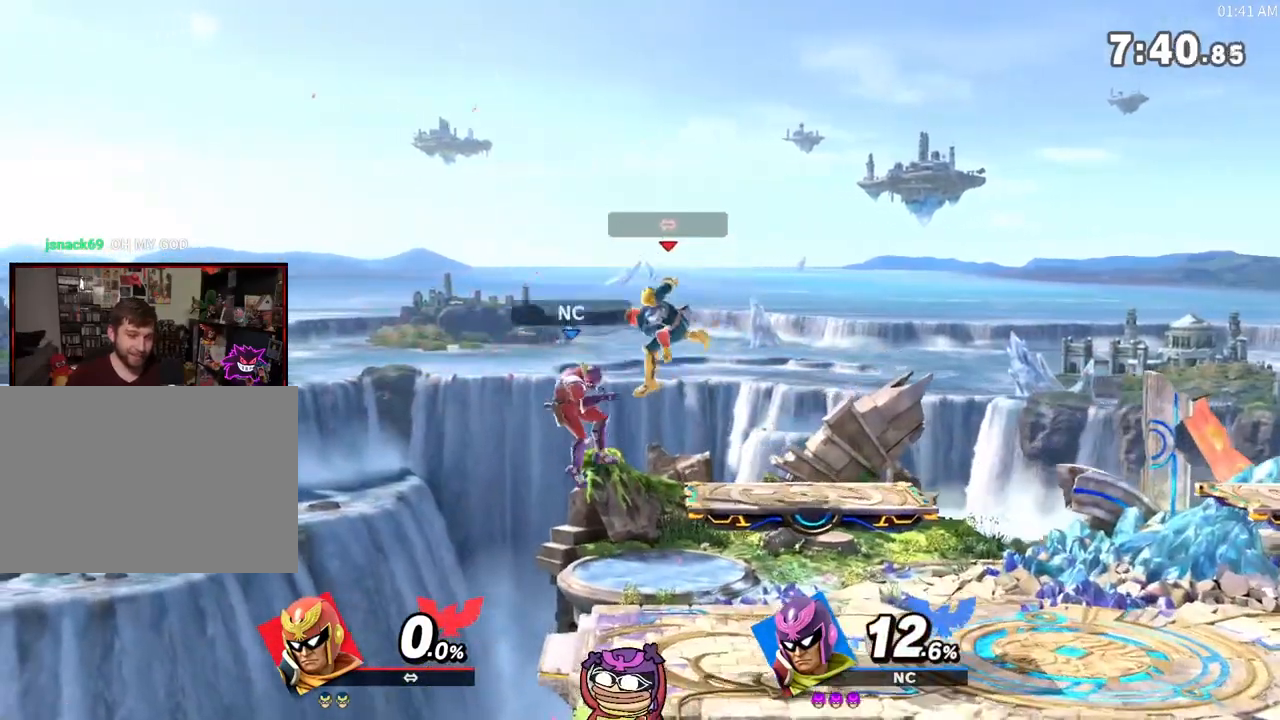
{"buttons": ["X"], "left_stick": "center", "right_stick": "center", "events": [[33, "left_stick", "center"], [67, "R1", "up"], [217, "X", "down"]]}
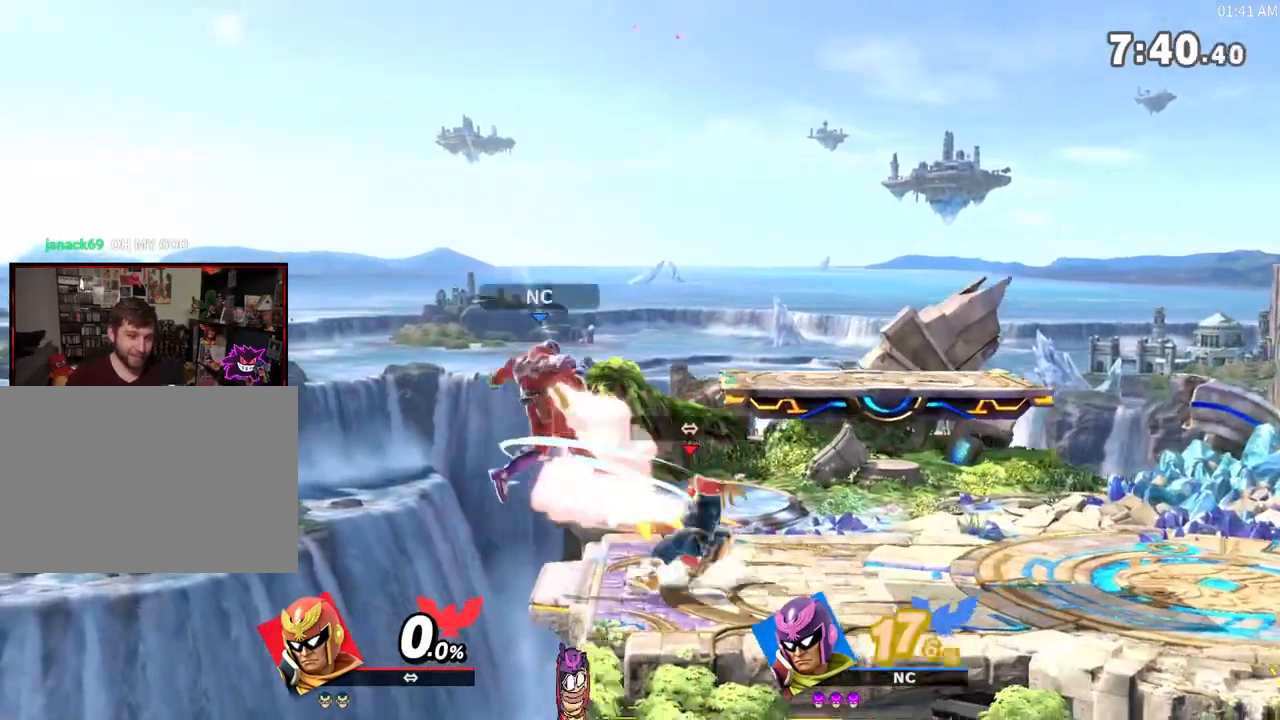
{"buttons": ["X"], "left_stick": "right", "right_stick": "center", "events": [[33, "X", "up"], [183, "X", "down"], [433, "left_stick", "right"]]}
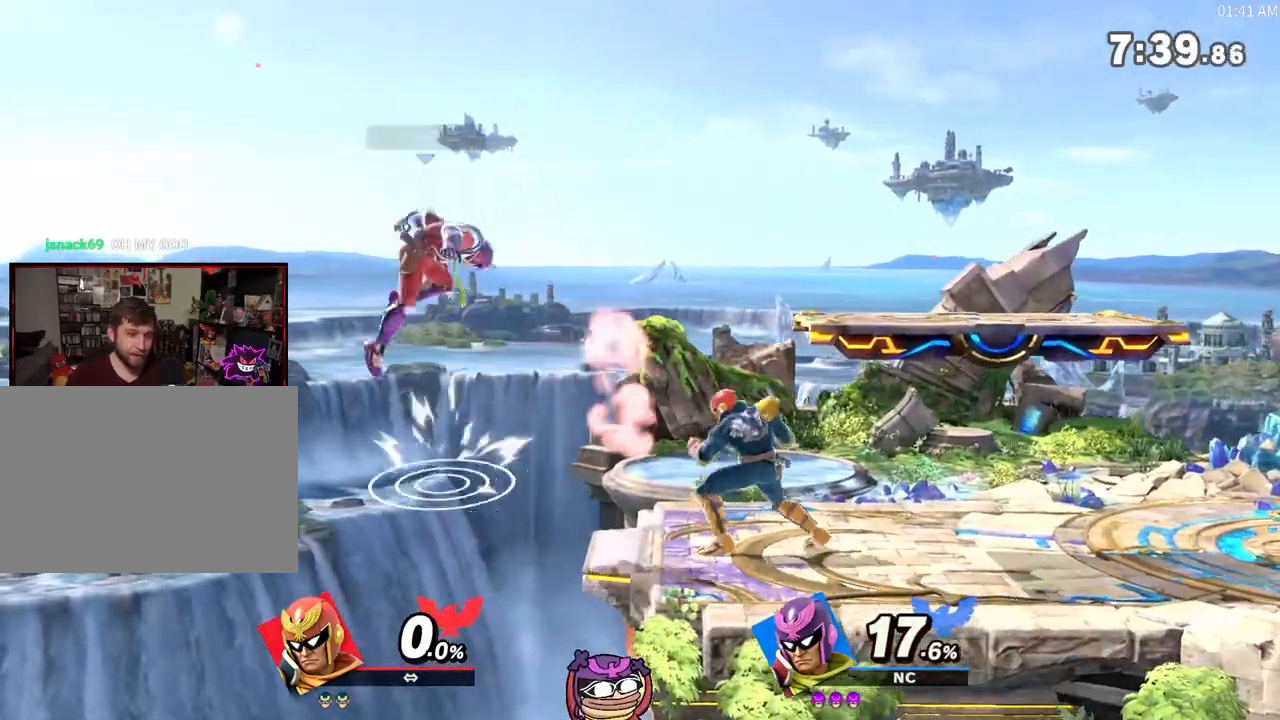
{"buttons": [], "left_stick": "down-right", "right_stick": "center", "events": [[100, "X", "up"], [333, "left_stick", "up-right"], [333, "right_stick", "down"], [400, "right_stick", "center"], [500, "left_stick", "down-right"]]}
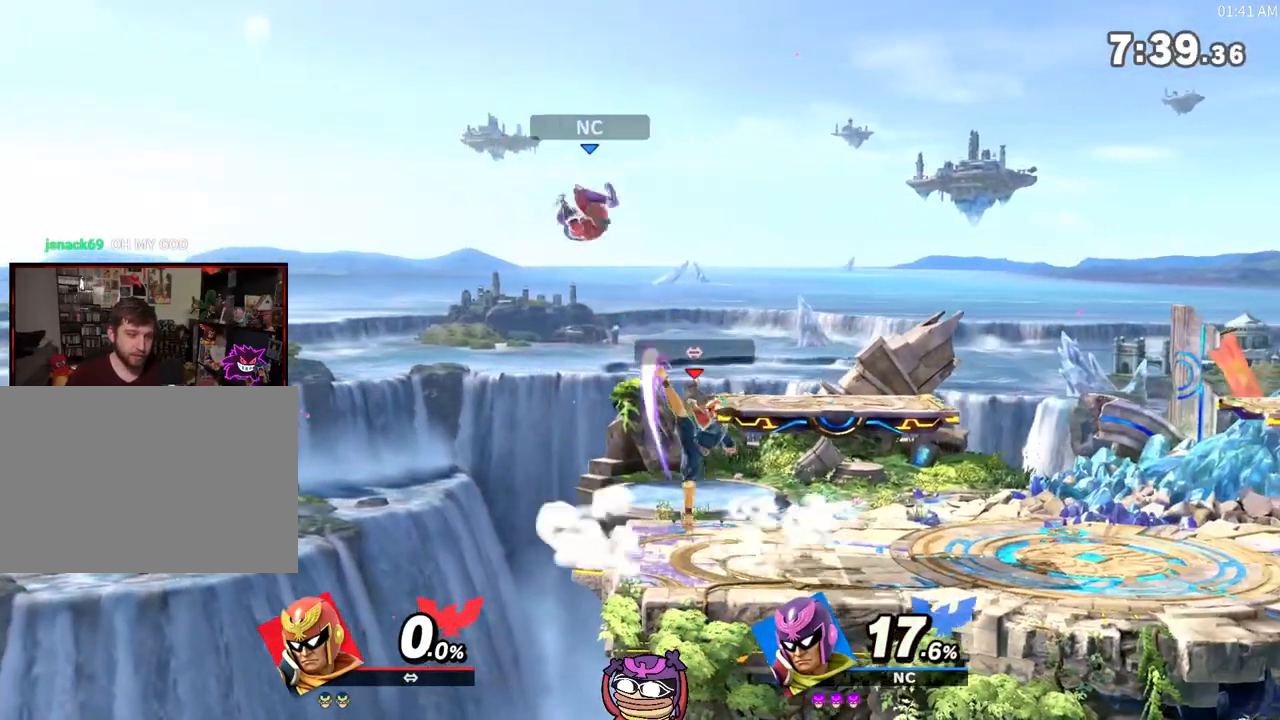
{"buttons": [], "left_stick": "left", "right_stick": "center", "events": [[67, "left_stick", "down"], [250, "left_stick", "left"]]}
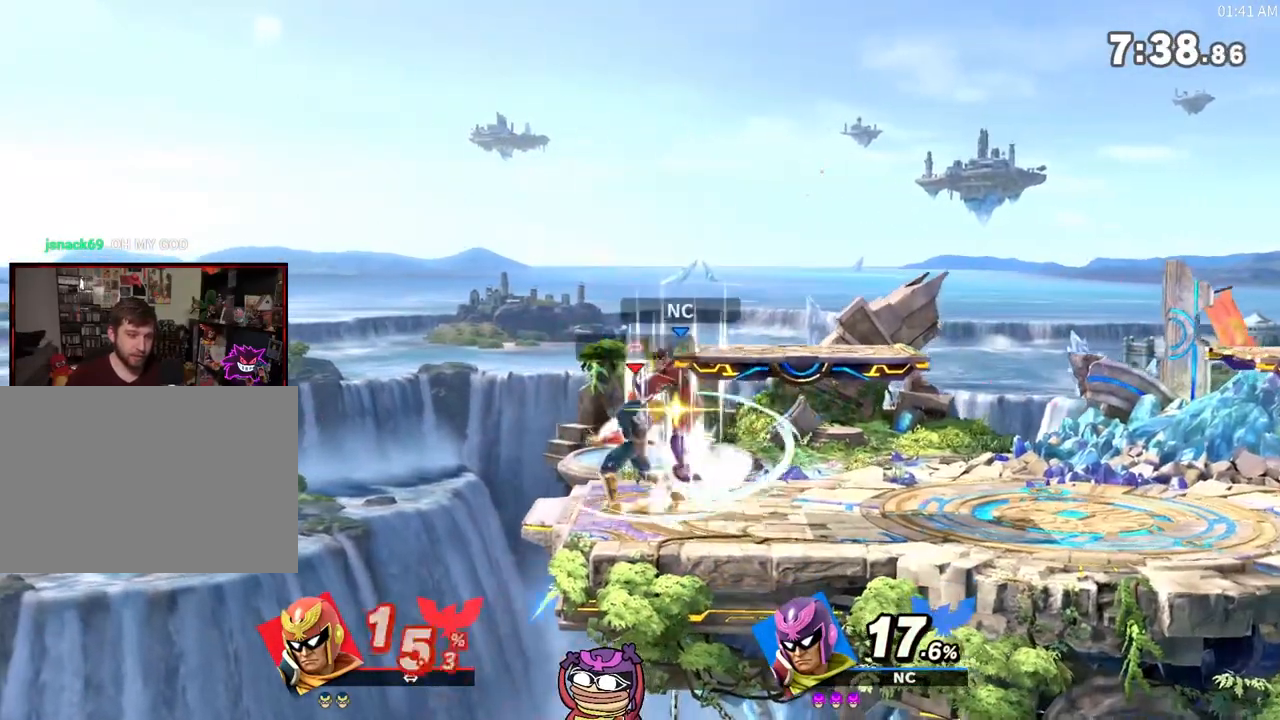
{"buttons": [], "left_stick": "center", "right_stick": "center"}
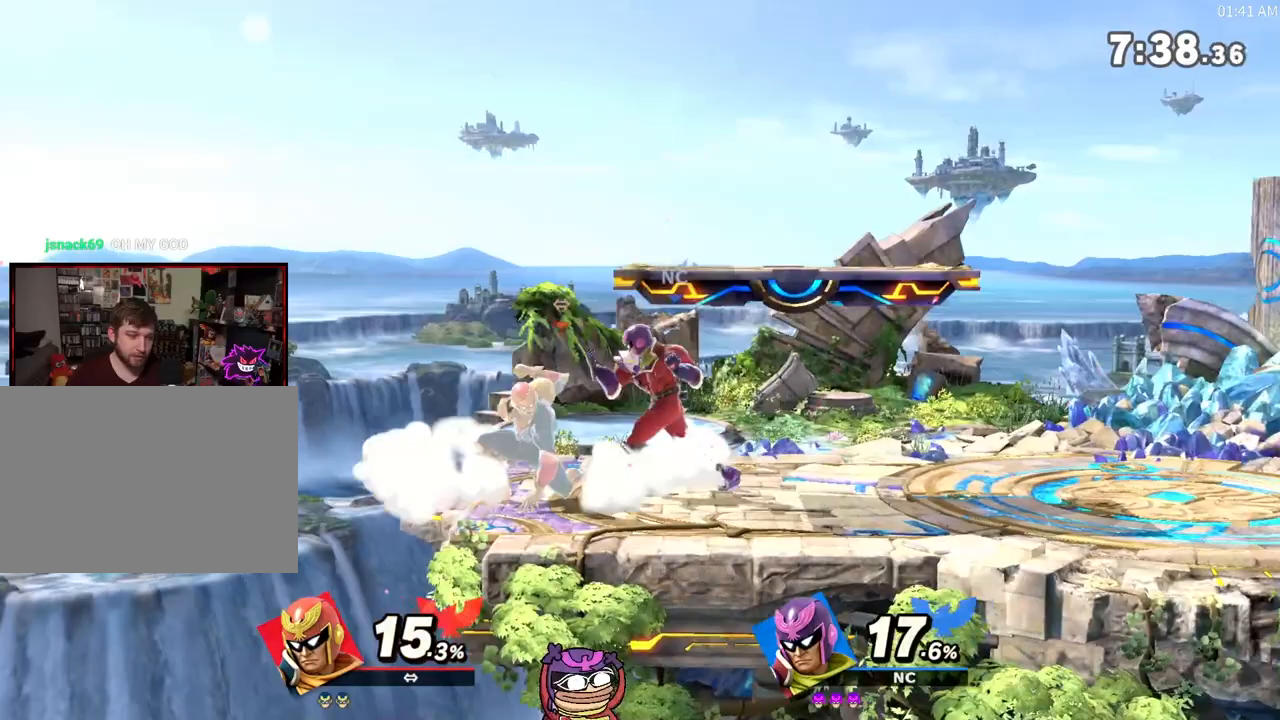
{"buttons": ["R1"], "left_stick": "center", "right_stick": "center", "events": [[183, "R1", "down"]]}
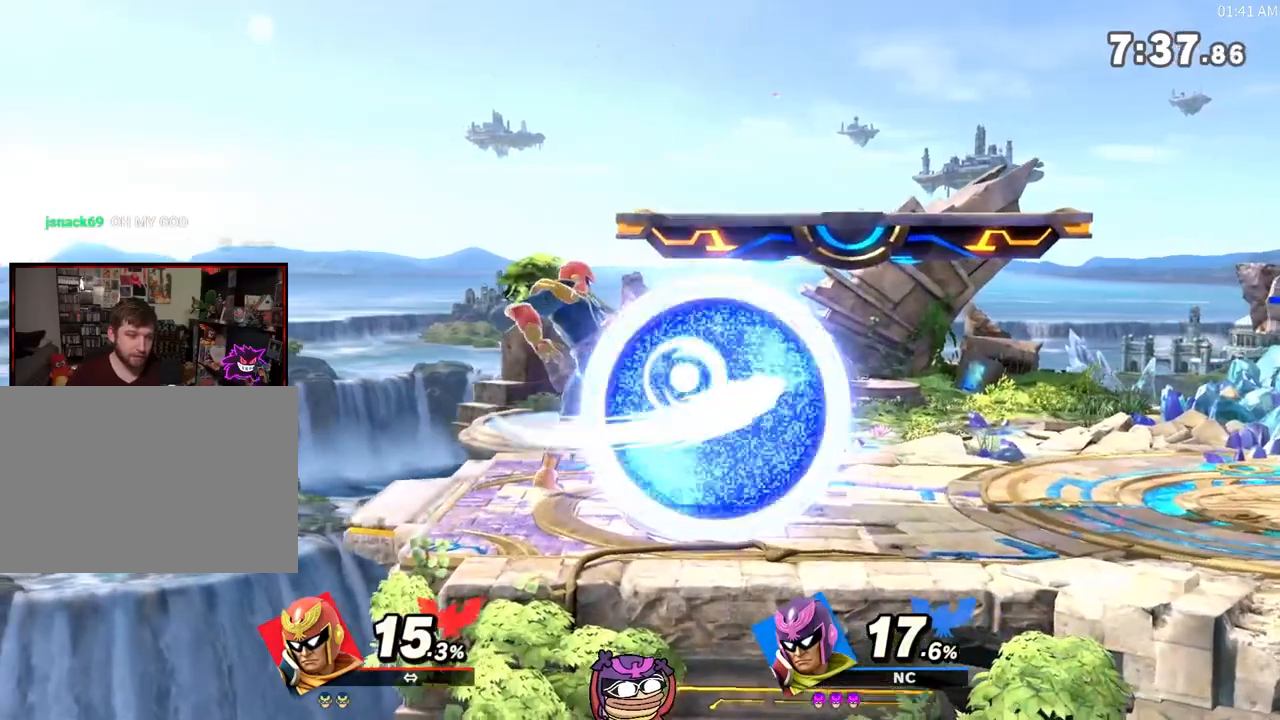
{"buttons": ["R1"], "left_stick": "center", "right_stick": "center", "events": [[217, "A", "down"], [250, "left_stick", "up"], [350, "A", "up"], [400, "left_stick", "center"]]}
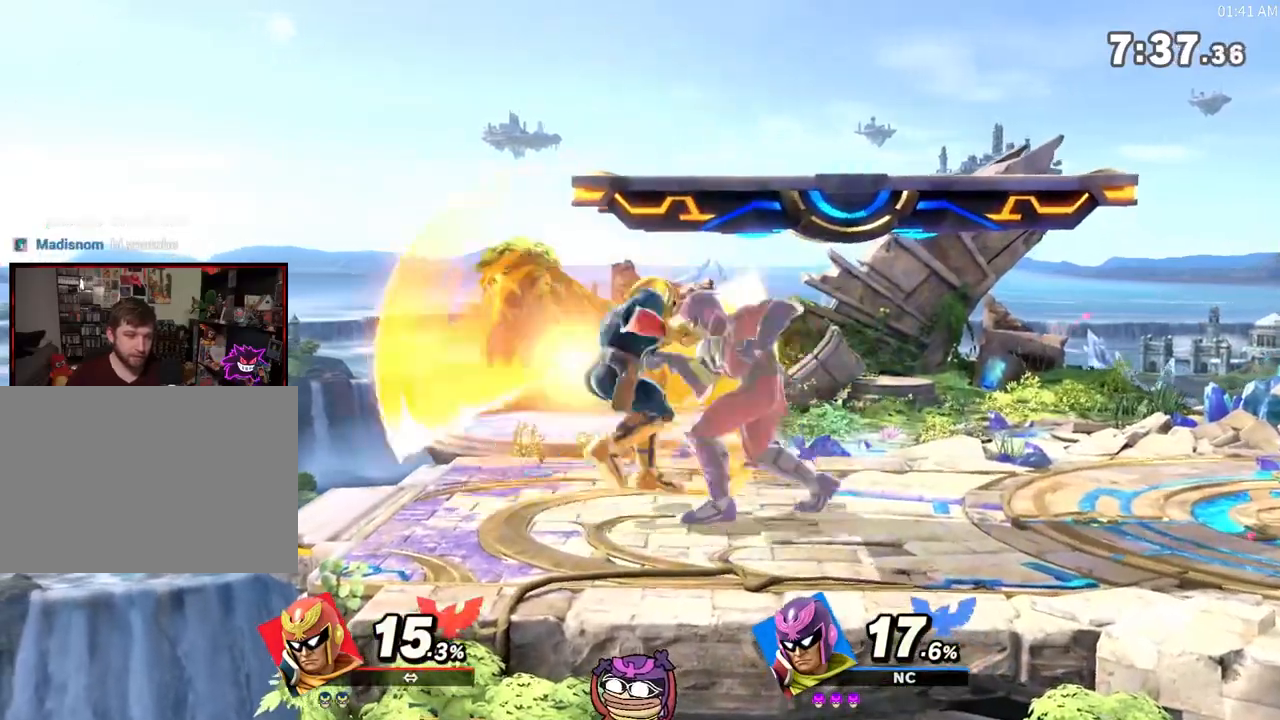
{"buttons": [], "left_stick": "center", "right_stick": "center", "events": [[133, "R1", "up"]]}
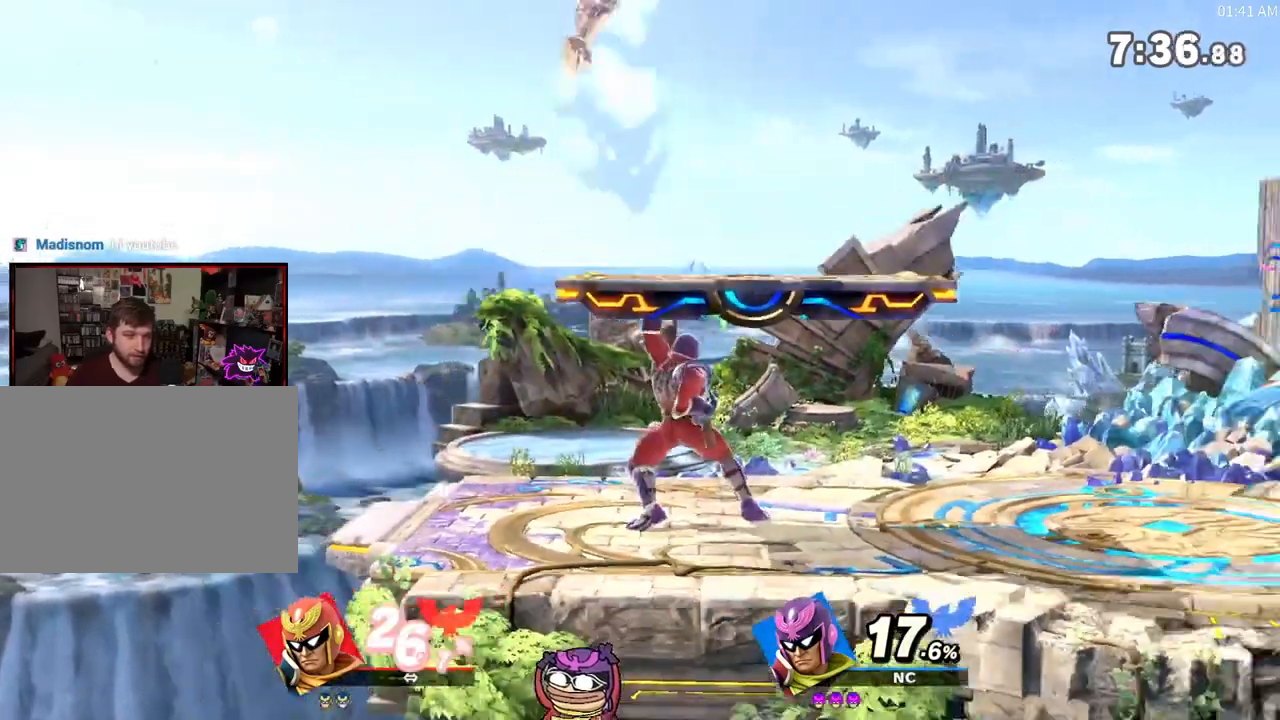
{"buttons": [], "left_stick": "center", "right_stick": "up", "events": [[117, "left_stick", "up"], [217, "right_stick", "up"], [350, "left_stick", "left"], [500, "left_stick", "center"]]}
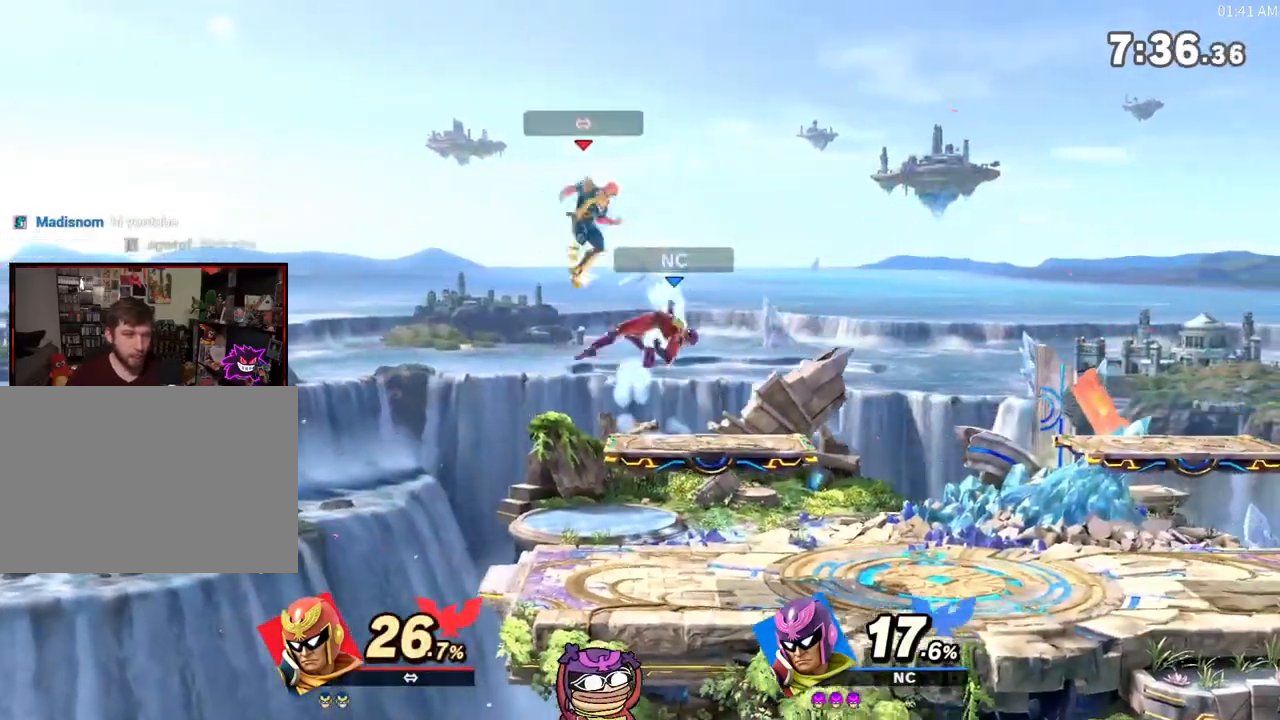
{"buttons": ["X"], "left_stick": "right", "right_stick": "center", "events": [[67, "right_stick", "center"], [217, "left_stick", "right"], [250, "X", "down"]]}
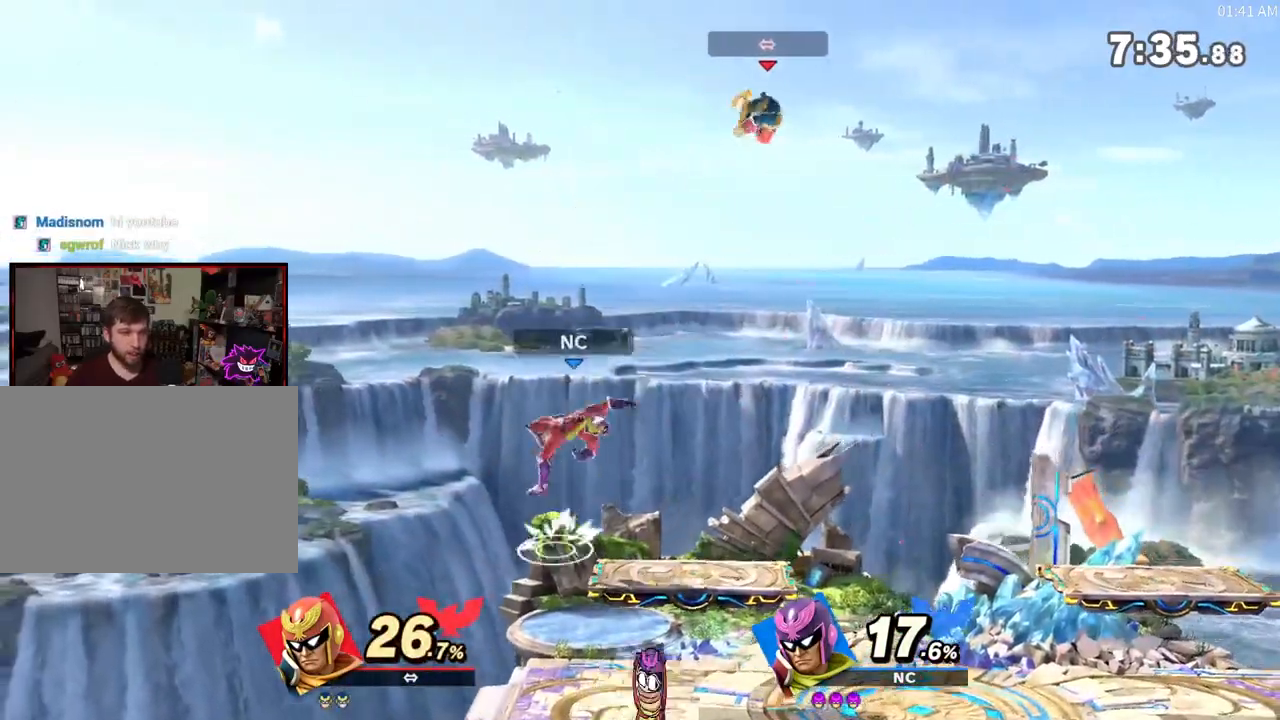
{"buttons": [], "left_stick": "right", "right_stick": "up", "events": [[17, "X", "up"], [67, "left_stick", "center"], [217, "left_stick", "down-right"], [250, "X", "down"], [317, "X", "up"], [317, "left_stick", "right"], [483, "right_stick", "up"]]}
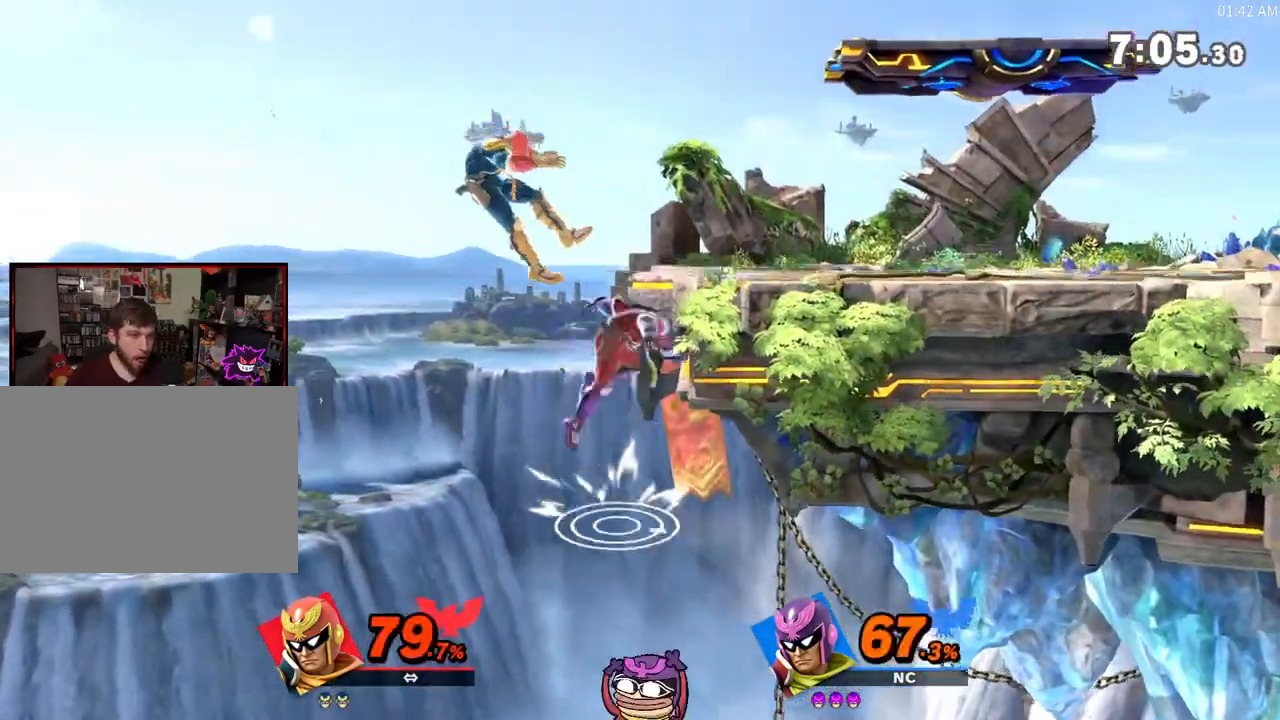
{"buttons": [], "left_stick": "center", "right_stick": "center", "events": [[217, "right_stick", "center"], [417, "left_stick", "center"]]}
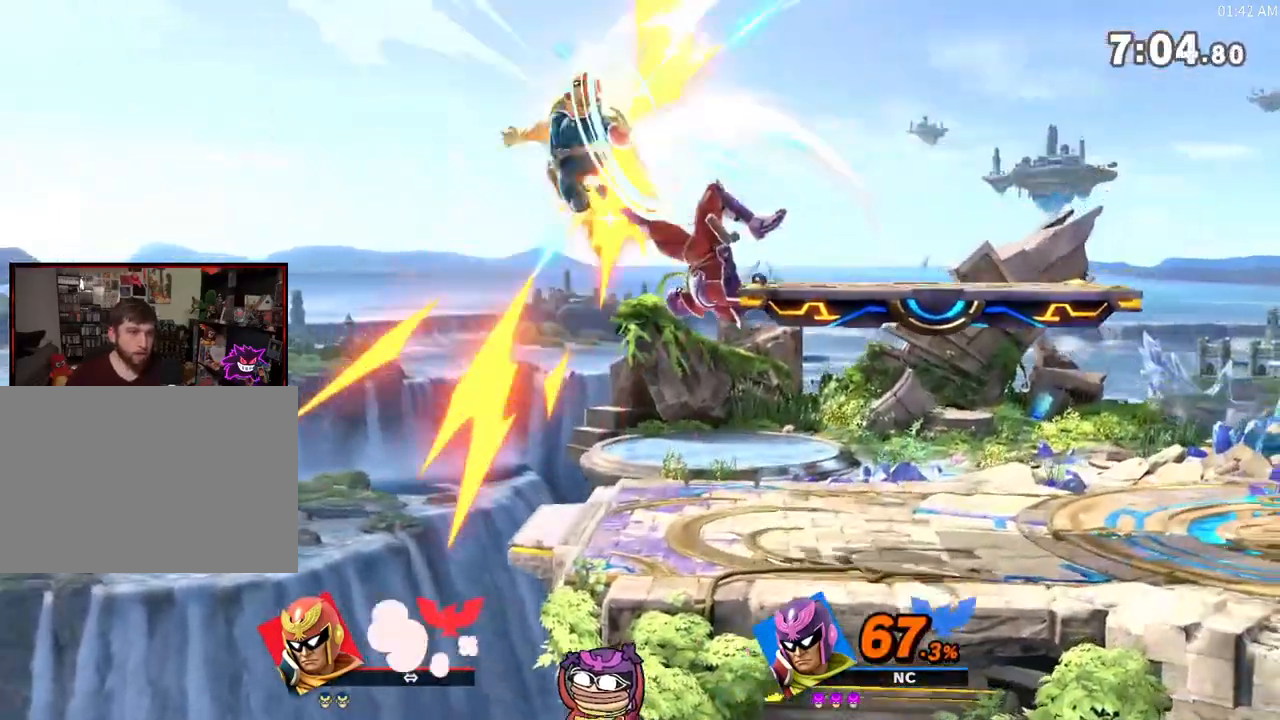
{"buttons": [], "left_stick": "left", "right_stick": "center", "events": [[250, "X", "down"], [283, "X", "up"], [317, "left_stick", "left"]]}
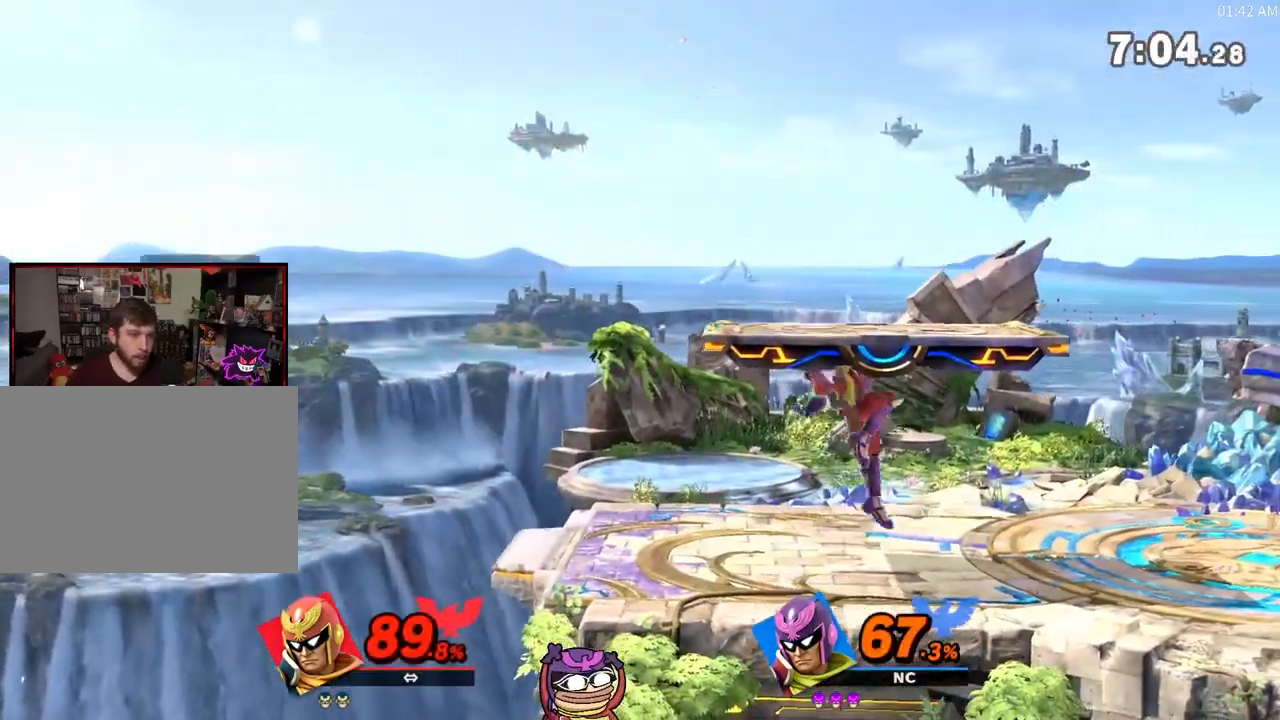
{"buttons": [], "left_stick": "right", "right_stick": "center", "events": [[150, "left_stick", "right"], [183, "right_stick", "left"], [317, "right_stick", "center"]]}
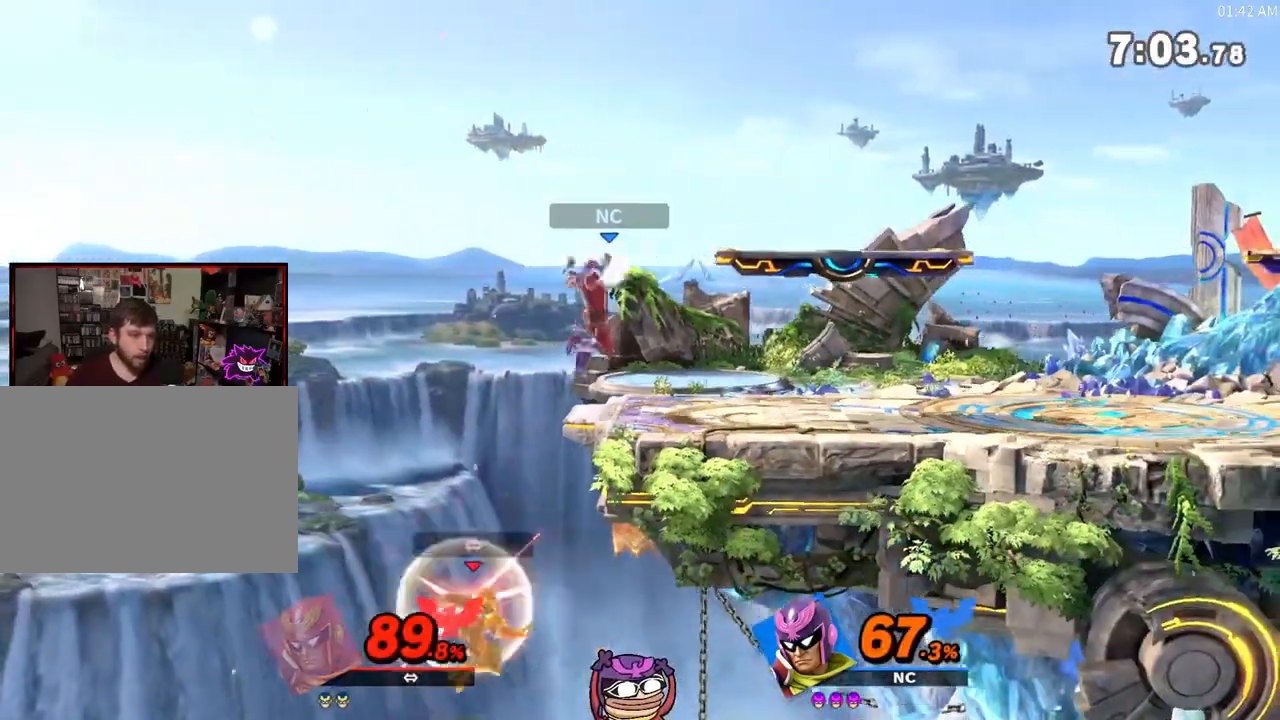
{"buttons": [], "left_stick": "right", "right_stick": "center", "events": [[67, "X", "down"], [67, "left_stick", "center"], [317, "X", "up"], [500, "left_stick", "right"]]}
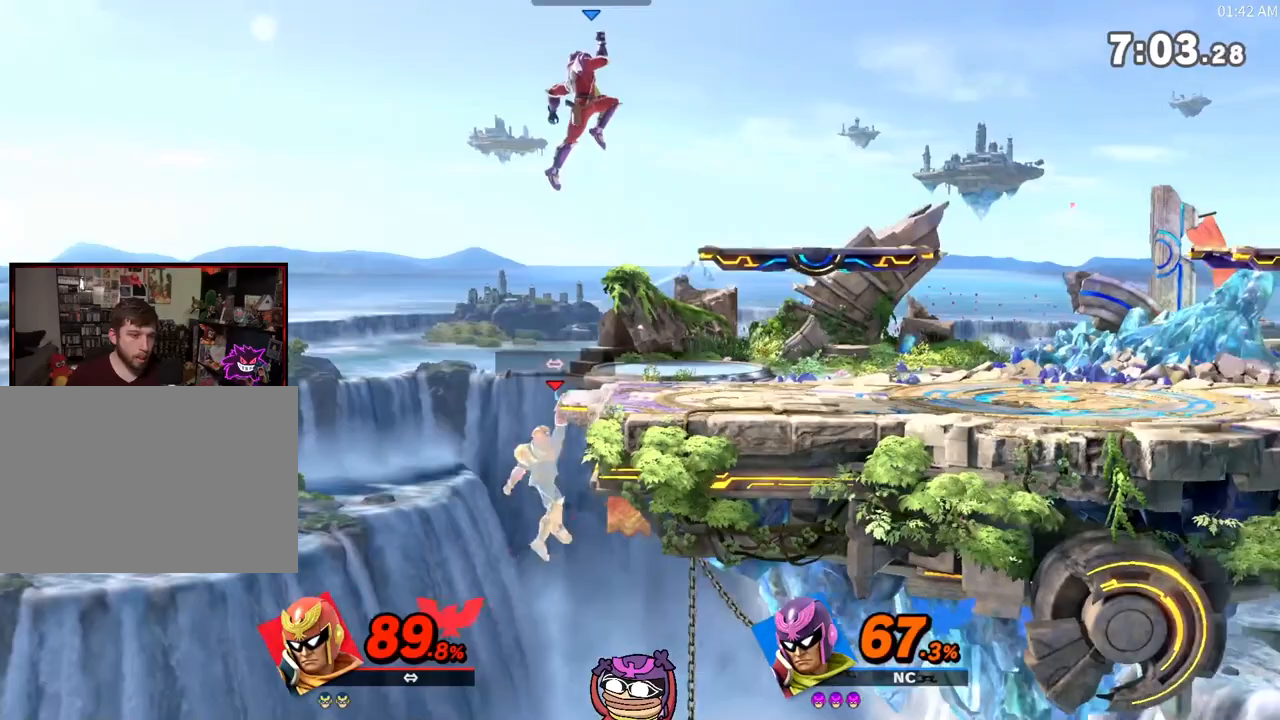
{"buttons": [], "left_stick": "right", "right_stick": "center", "events": [[217, "right_stick", "left"], [350, "right_stick", "center"]]}
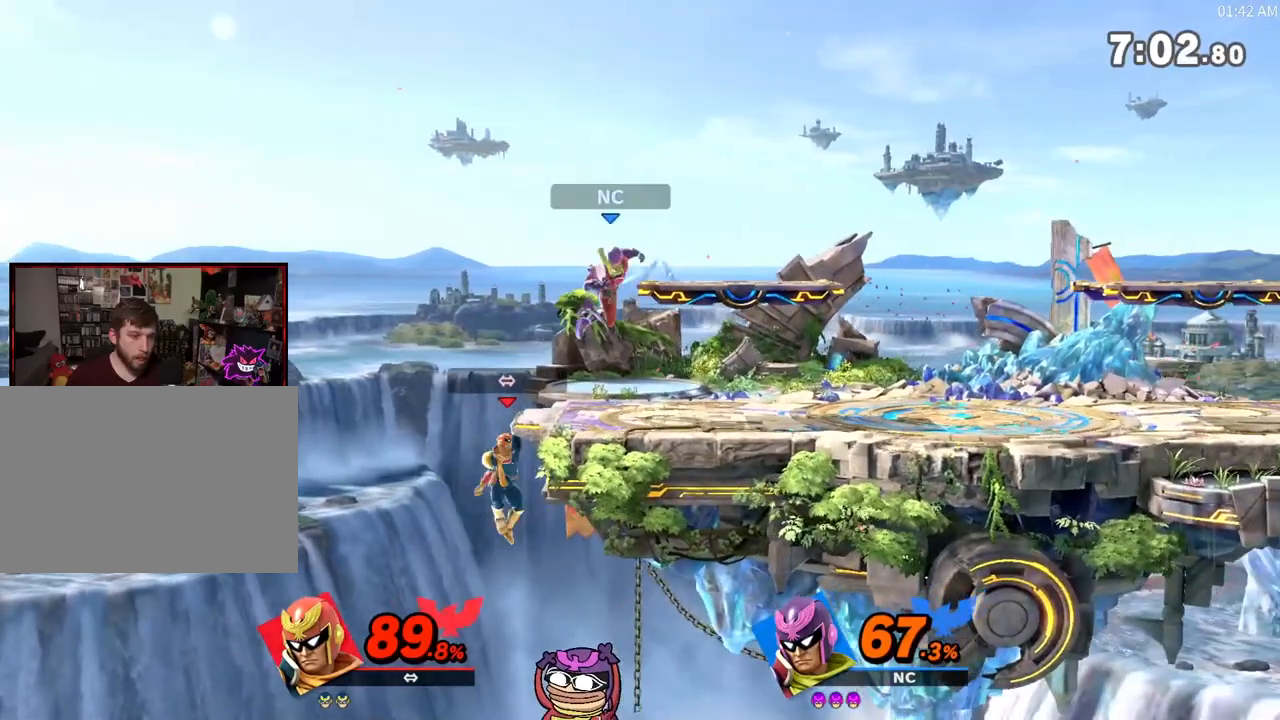
{"buttons": ["A", "X"], "left_stick": "right", "right_stick": "center", "events": [[50, "left_stick", "center"], [83, "X", "down"], [150, "left_stick", "left"], [183, "A", "down"], [267, "left_stick", "right"]]}
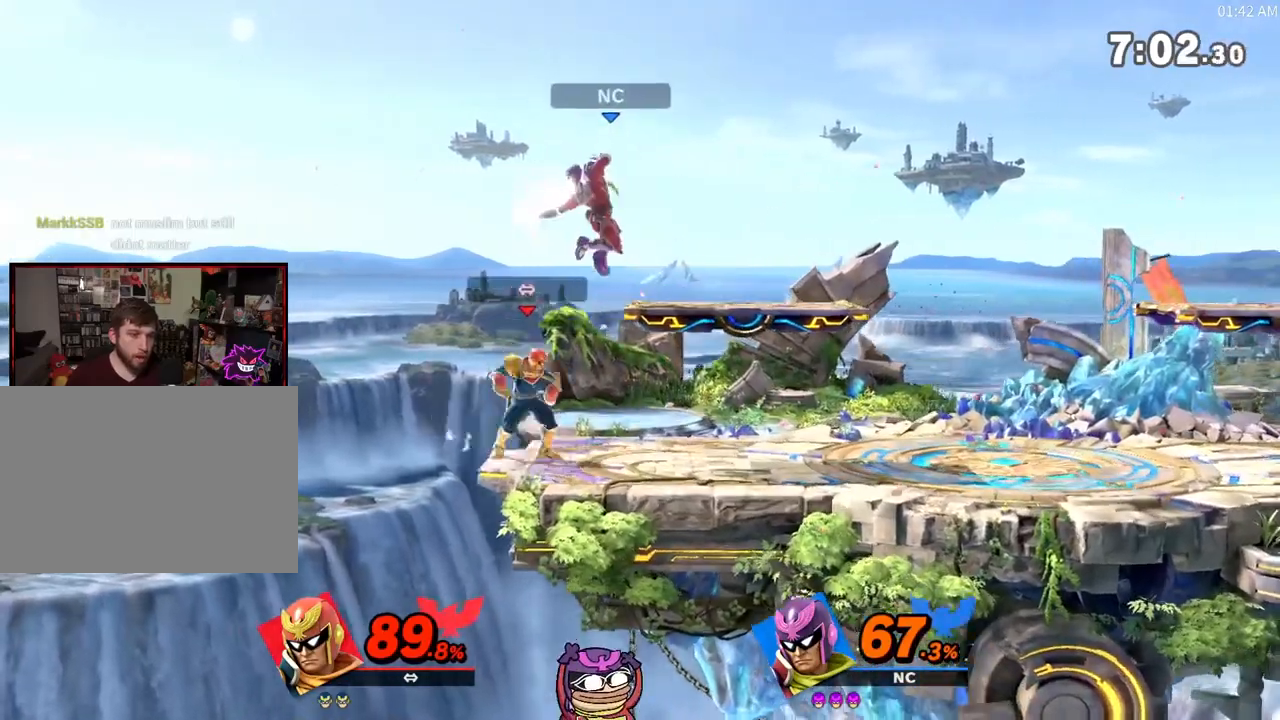
{"buttons": [], "left_stick": "right", "right_stick": "left", "events": [[17, "A", "up"], [50, "X", "up"], [167, "left_stick", "center"], [200, "right_stick", "left"], [383, "left_stick", "right"]]}
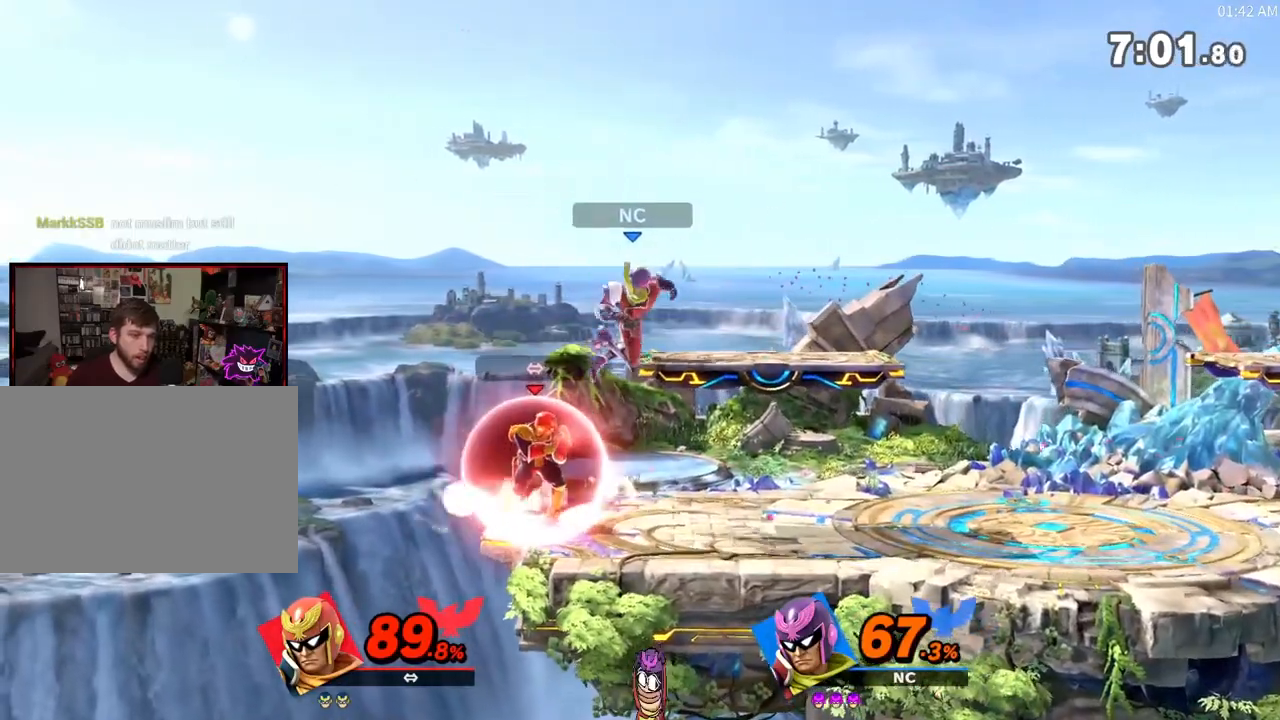
{"buttons": ["A", "X"], "left_stick": "right", "right_stick": "center", "events": [[17, "right_stick", "center"], [267, "left_stick", "center"], [300, "X", "down"], [333, "A", "down"], [333, "left_stick", "left"], [433, "left_stick", "down-right"], [500, "left_stick", "right"]]}